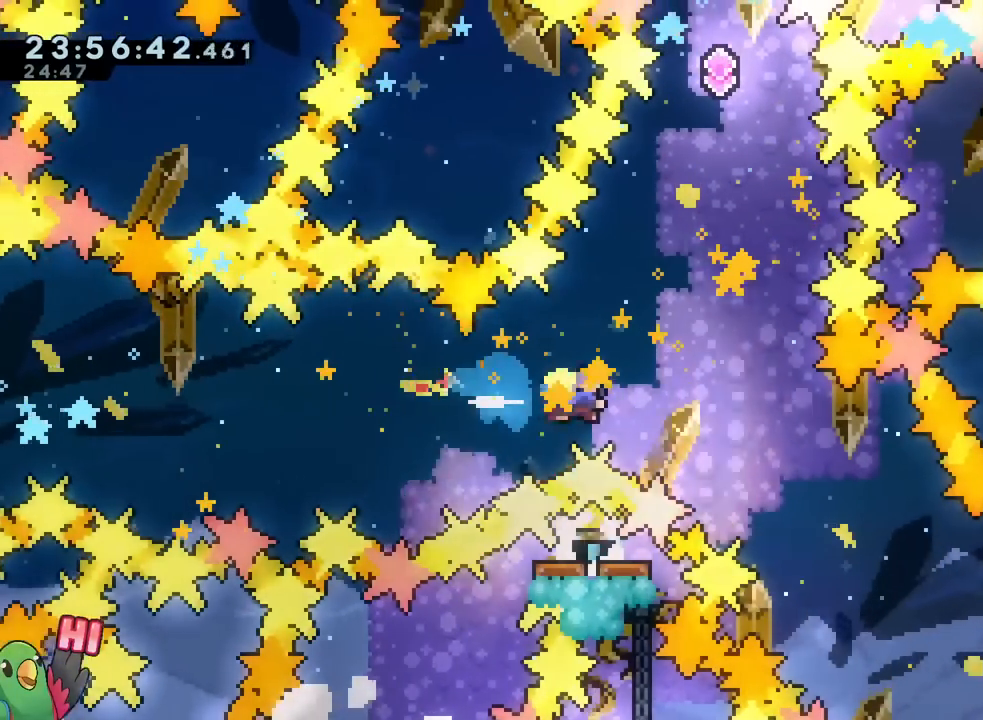
Gameplay with a controller (Nintendo layout); each line is a JSON object with the inputs held at the frame after it. "events" lists button and stick changes between this image and that frame as [ms after this image, input, new state], when the widget could be followed in between. Not read: DPAD_LEFT HOME L1 L2 L3 R1 R2 R3 SELECT START.
{"buttons": [], "left_stick": "center", "right_stick": "center", "events": [[17, "left_stick", "up-right"], [34, "Y", "up"], [217, "left_stick", "center"], [484, "B", "up"]]}
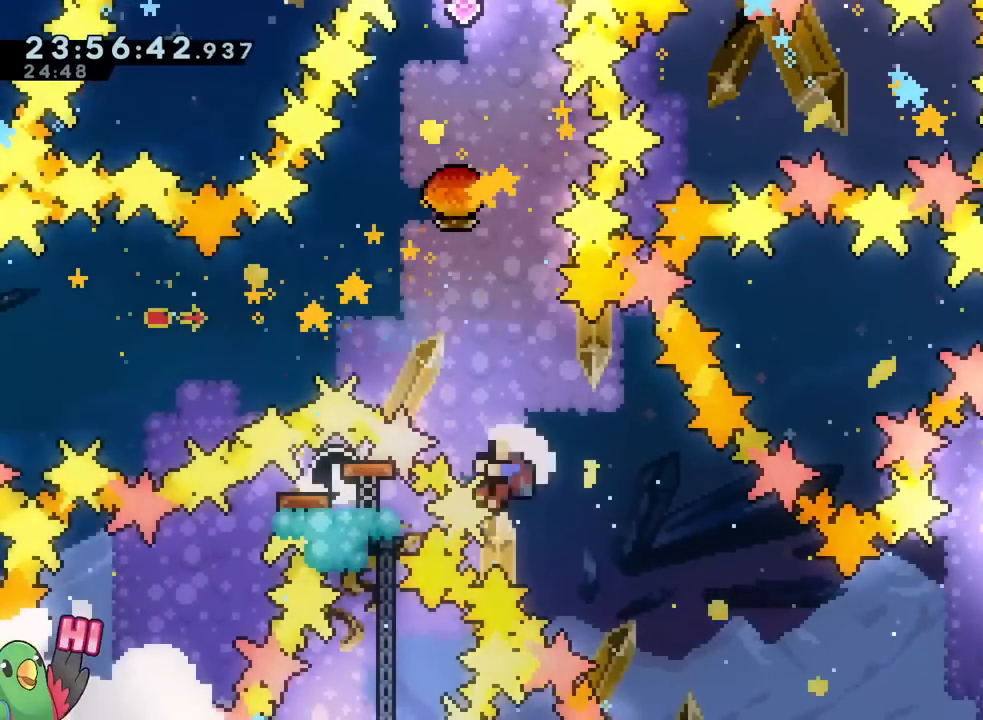
{"buttons": [], "left_stick": "center", "right_stick": "center", "events": [[133, "B", "down"], [267, "B", "up"], [367, "B", "down"], [434, "B", "up"]]}
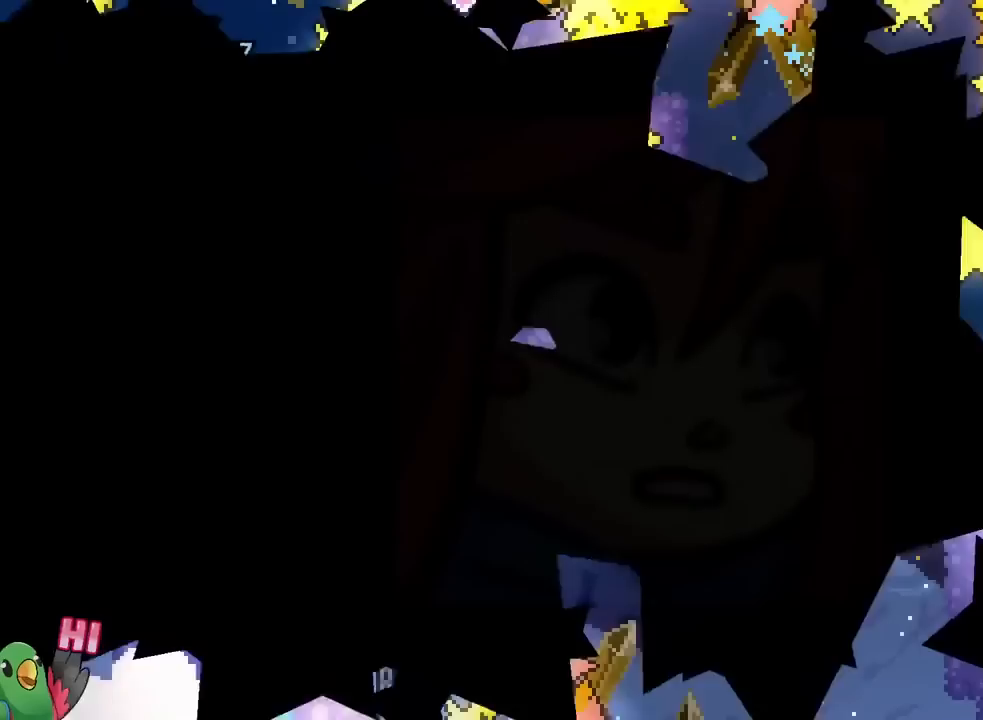
{"buttons": [], "left_stick": "center", "right_stick": "center", "events": [[67, "B", "down"], [200, "B", "up"], [301, "B", "down"], [434, "B", "up"]]}
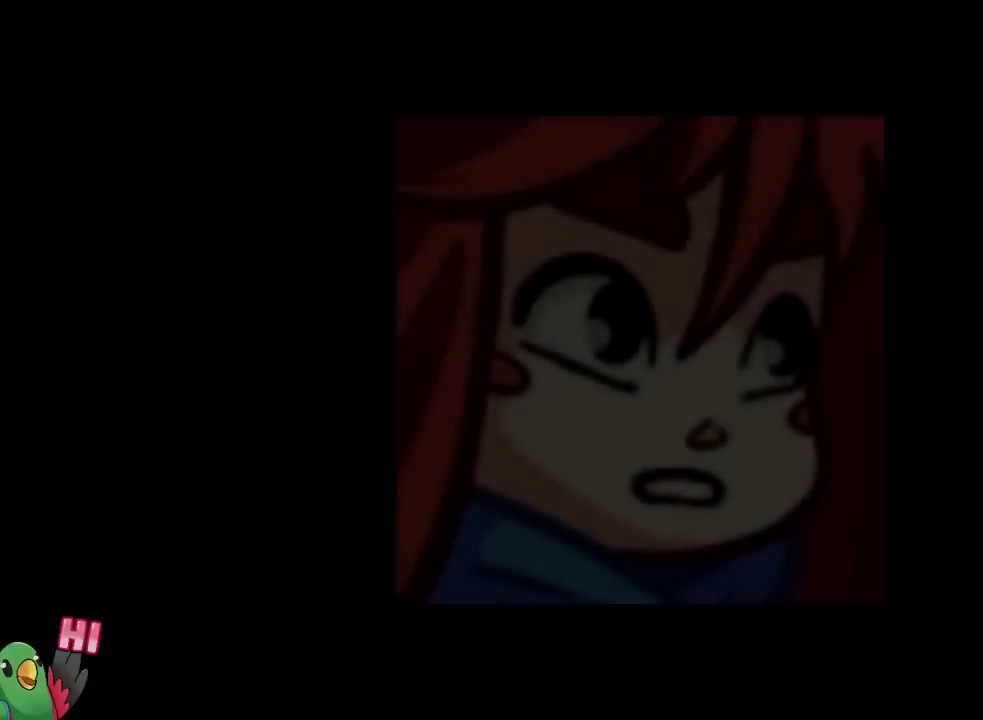
{"buttons": ["Y"], "left_stick": "right", "right_stick": "center"}
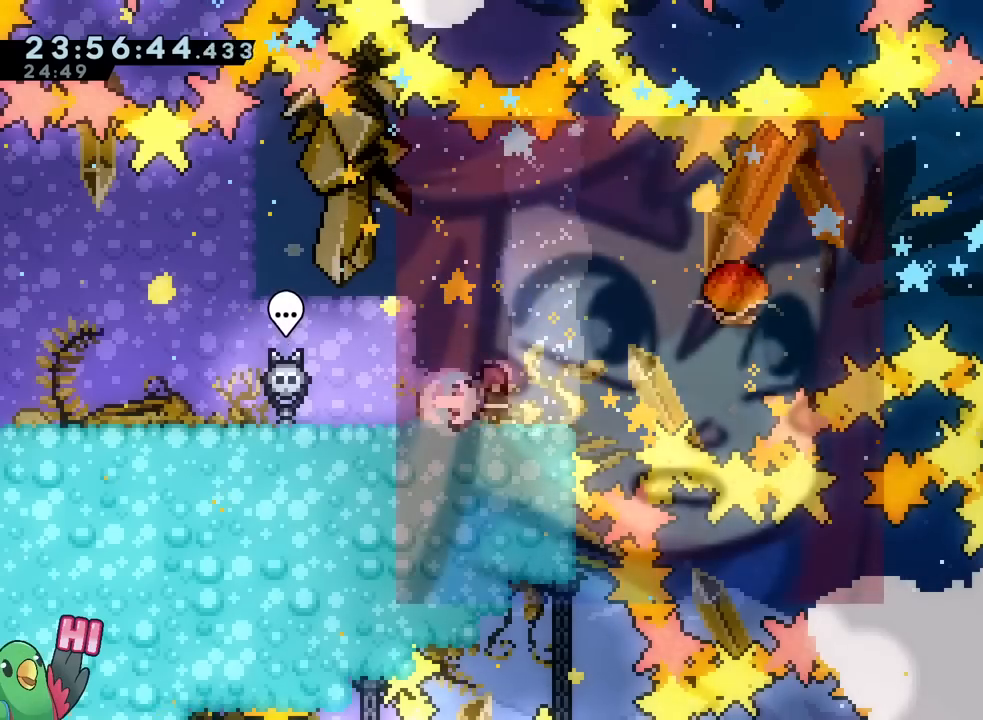
{"buttons": ["B"], "left_stick": "right", "right_stick": "center", "events": [[50, "Y", "up"], [117, "B", "down"]]}
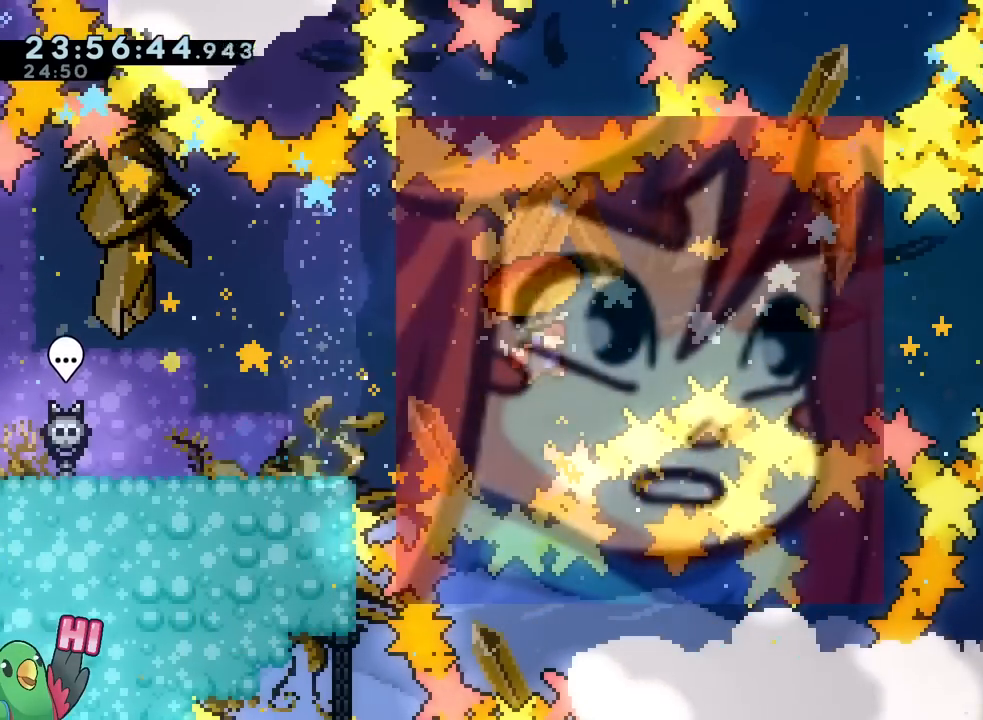
{"buttons": ["B"], "left_stick": "right", "right_stick": "center", "events": [[100, "left_stick", "down"], [150, "left_stick", "right"], [450, "DPAD_RIGHT", "down"], [500, "DPAD_RIGHT", "up"]]}